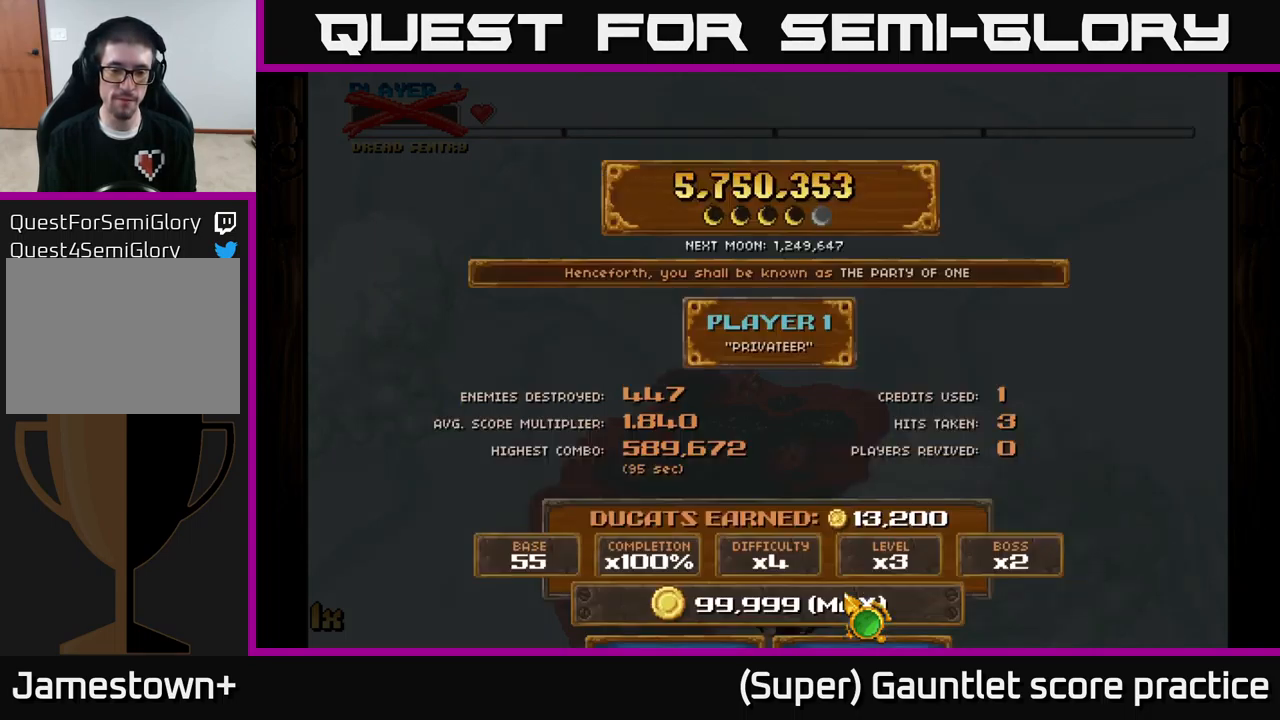
Gameplay with a controller (Xbox layout); each line is a JSON object with the inputs held at the frame after it. "events" lists button and stick changes between this image and that frame as [ms after this image, input, new state], when the widget could be followed in between. Not read: right_stick.
{"buttons": [], "left_stick": "center", "events": [[17, "A", "down"], [117, "A", "up"]]}
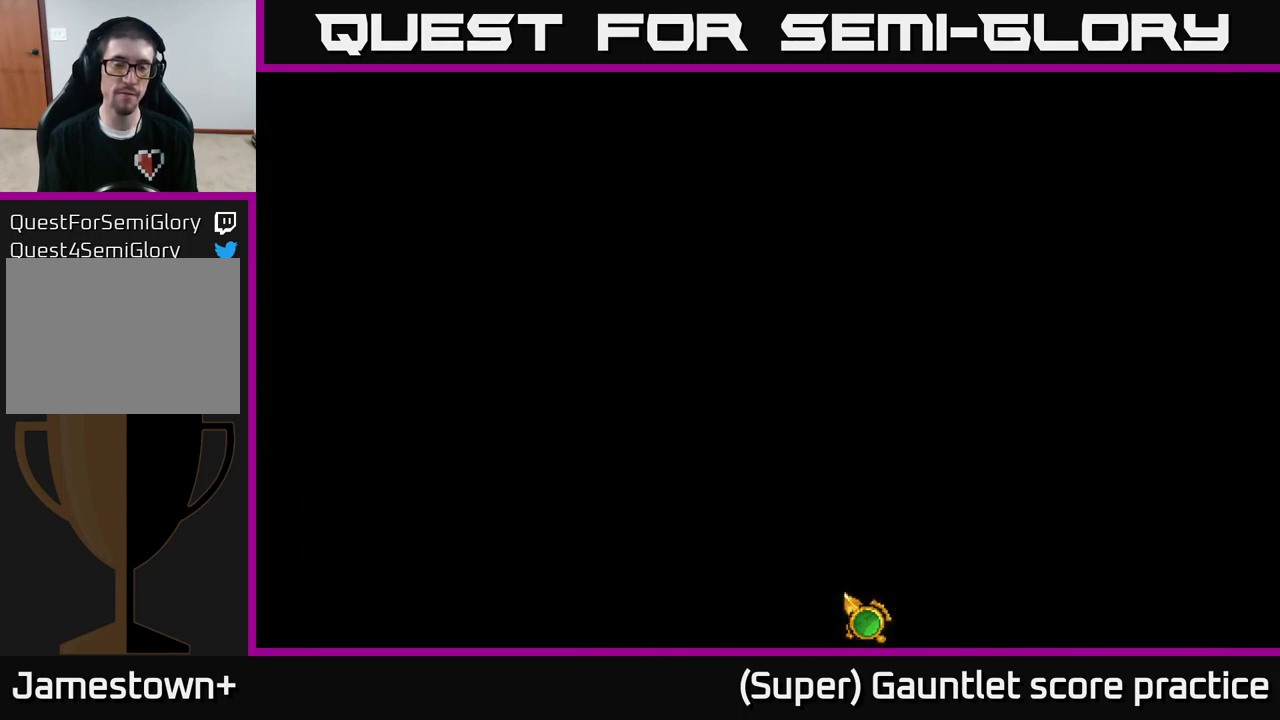
{"buttons": [], "left_stick": "center", "events": []}
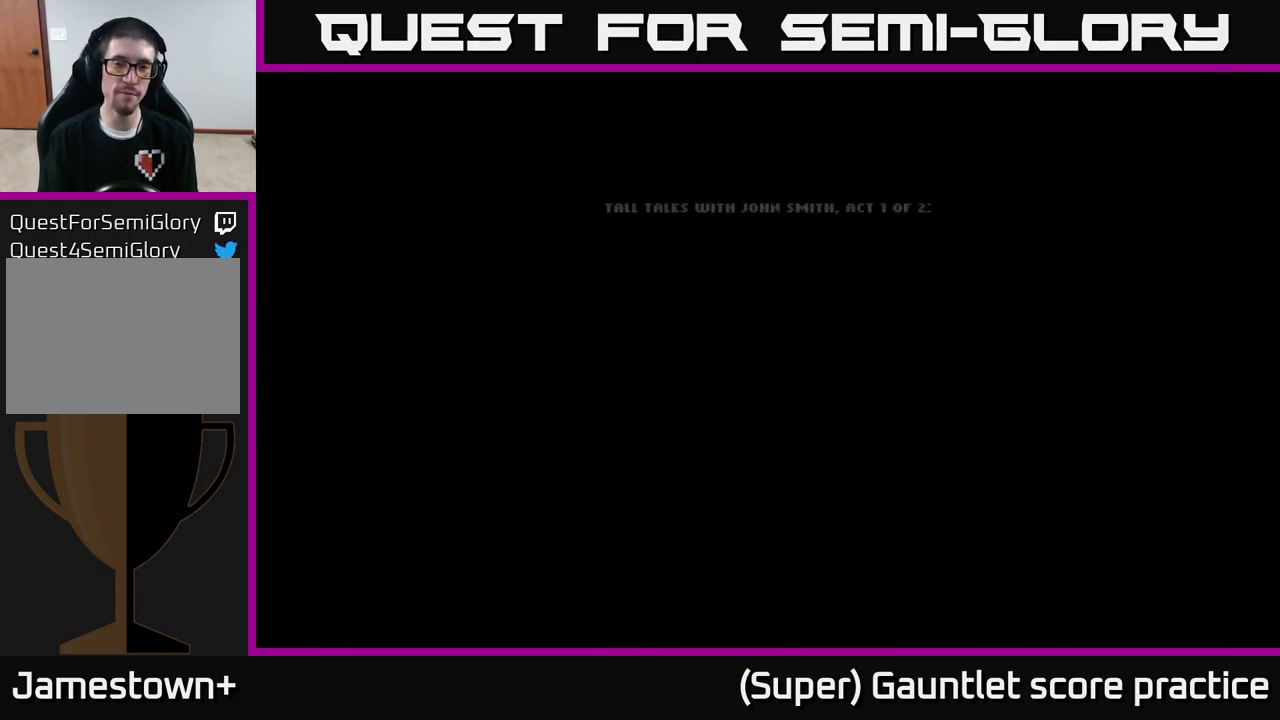
{"buttons": [], "left_stick": "center", "events": []}
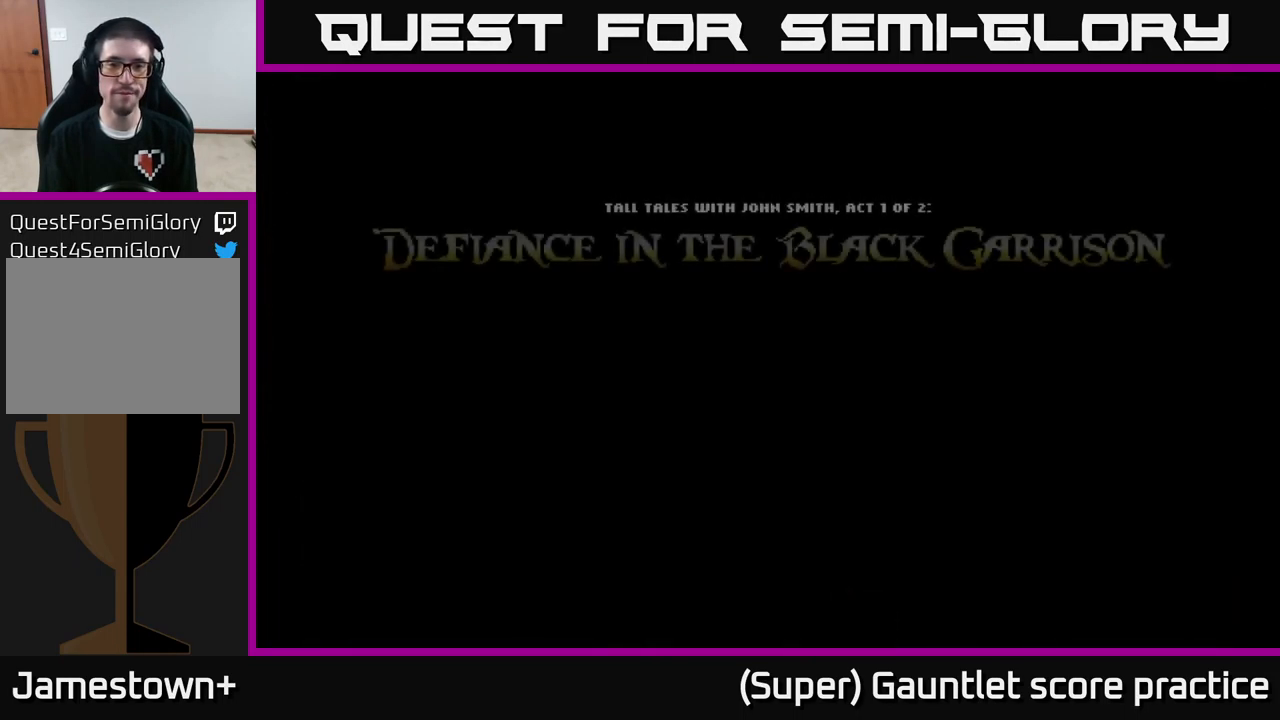
{"buttons": [], "left_stick": "center", "events": []}
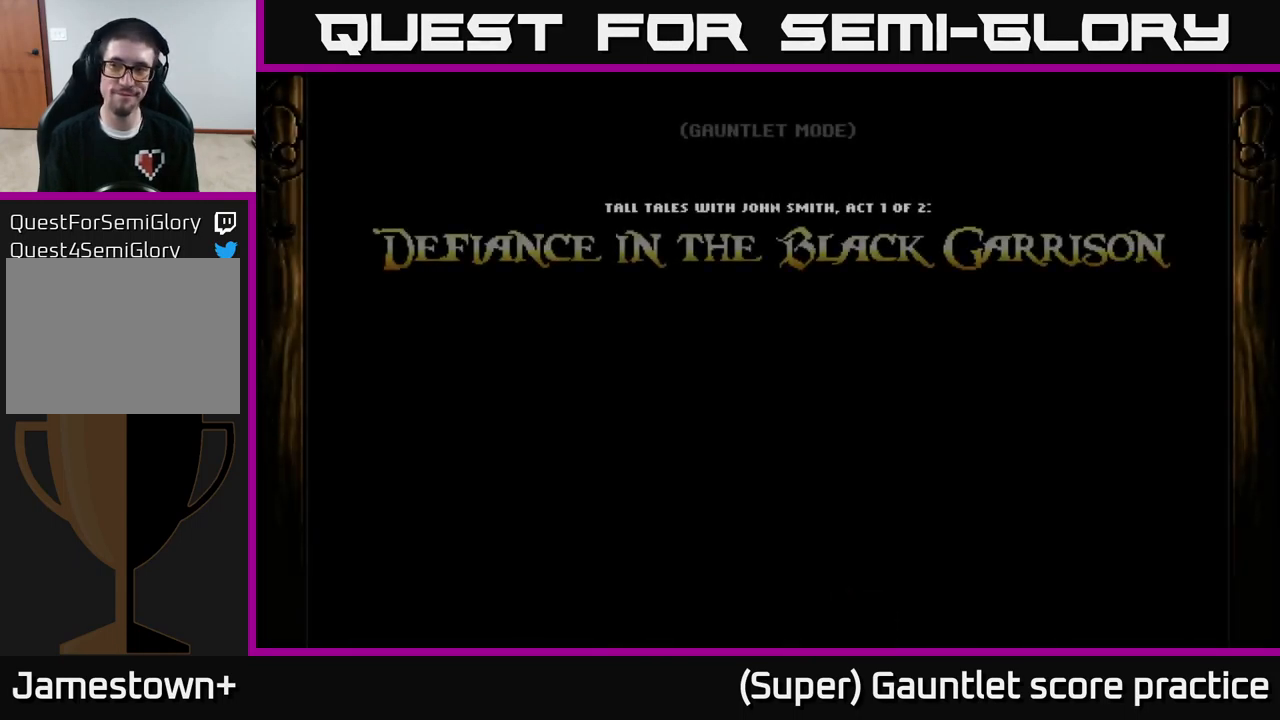
{"buttons": [], "left_stick": "center", "events": []}
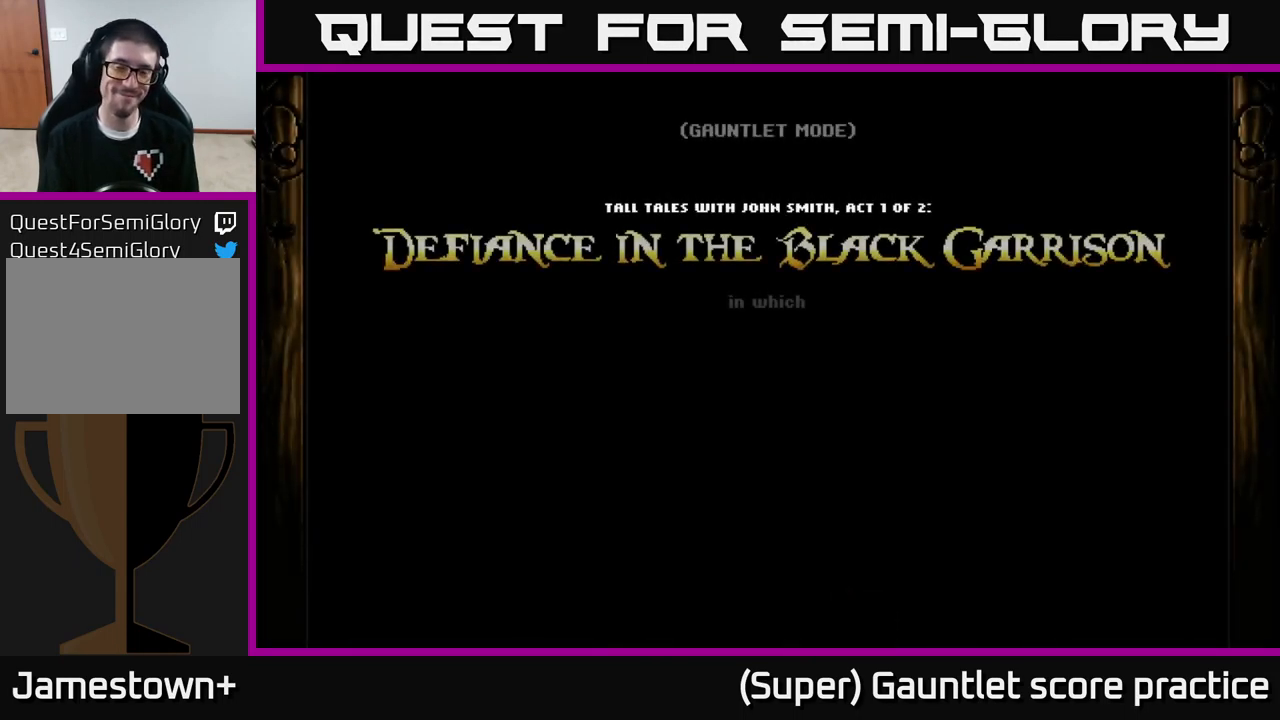
{"buttons": [], "left_stick": "center", "events": []}
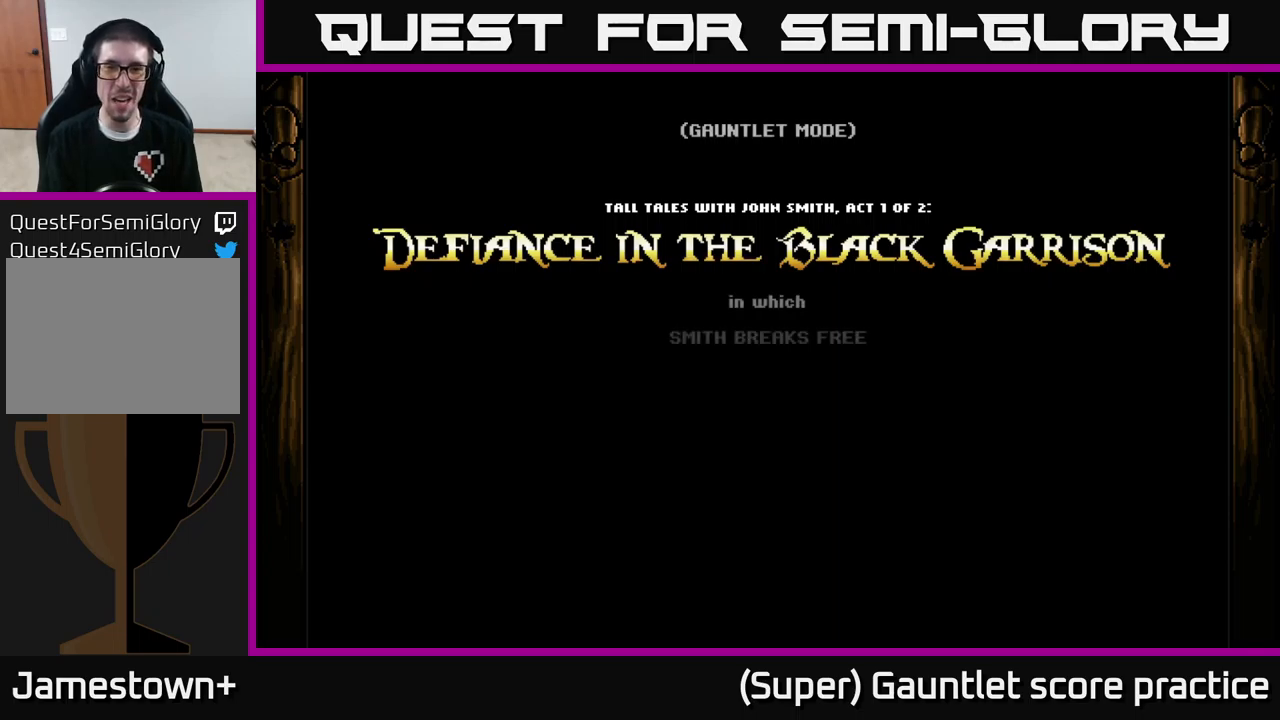
{"buttons": [], "left_stick": "center", "events": []}
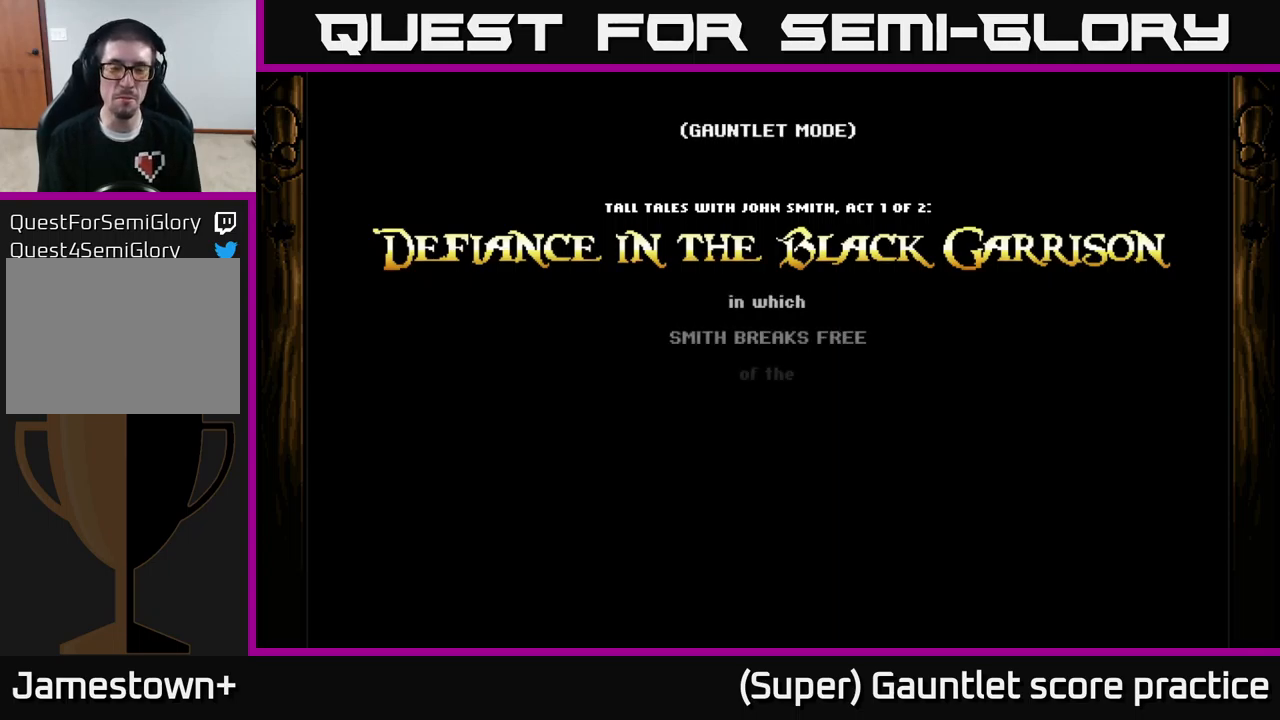
{"buttons": [], "left_stick": "center", "events": []}
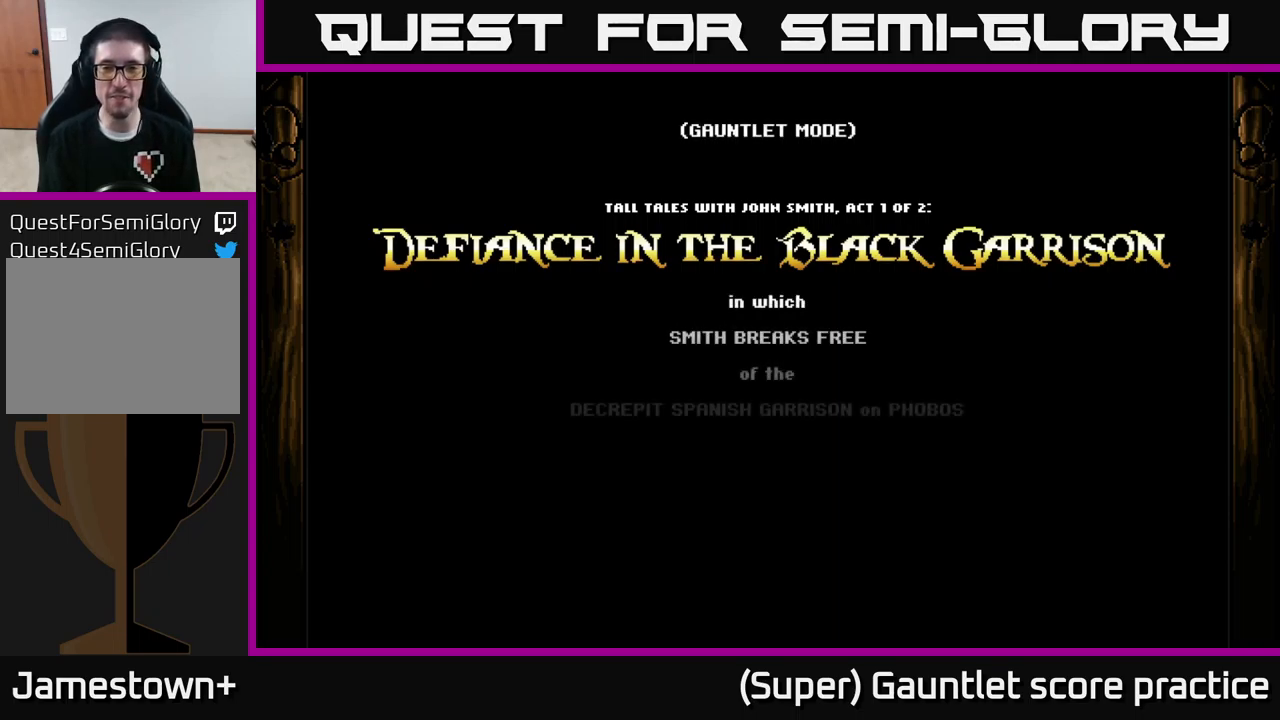
{"buttons": ["A"], "left_stick": "center", "events": [[233, "A", "down"]]}
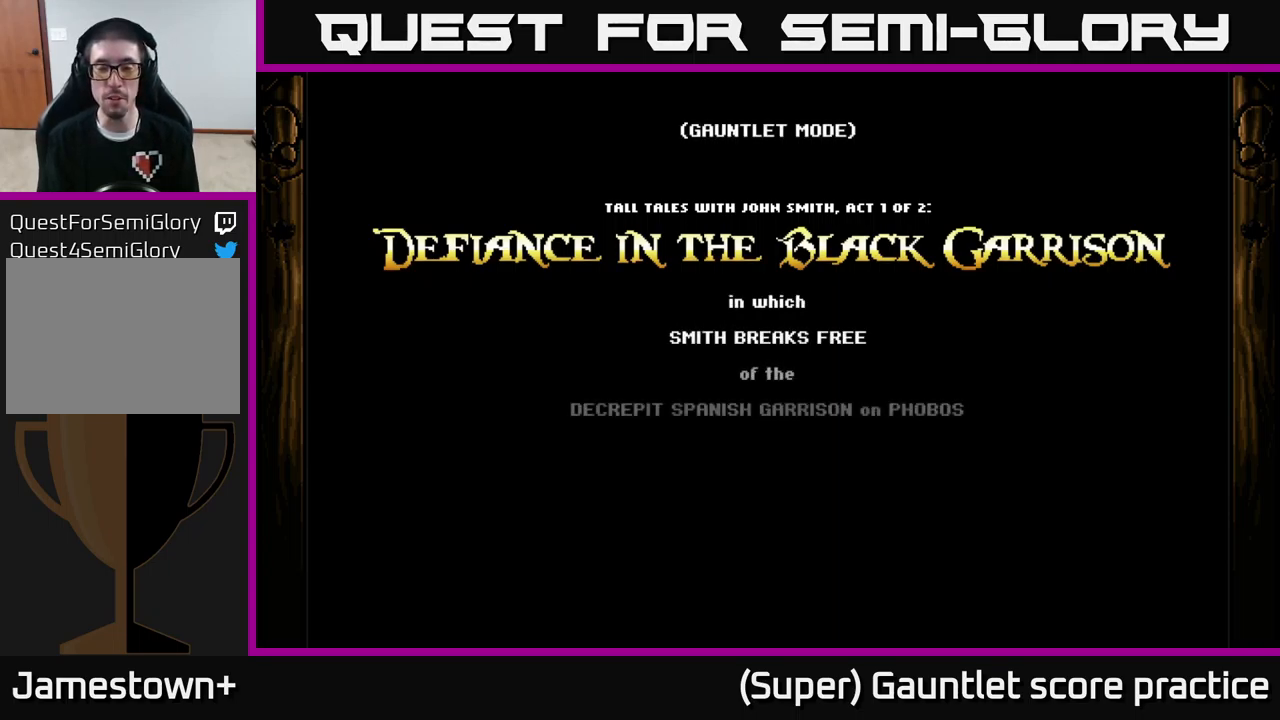
{"buttons": [], "left_stick": "center", "events": [[433, "A", "up"]]}
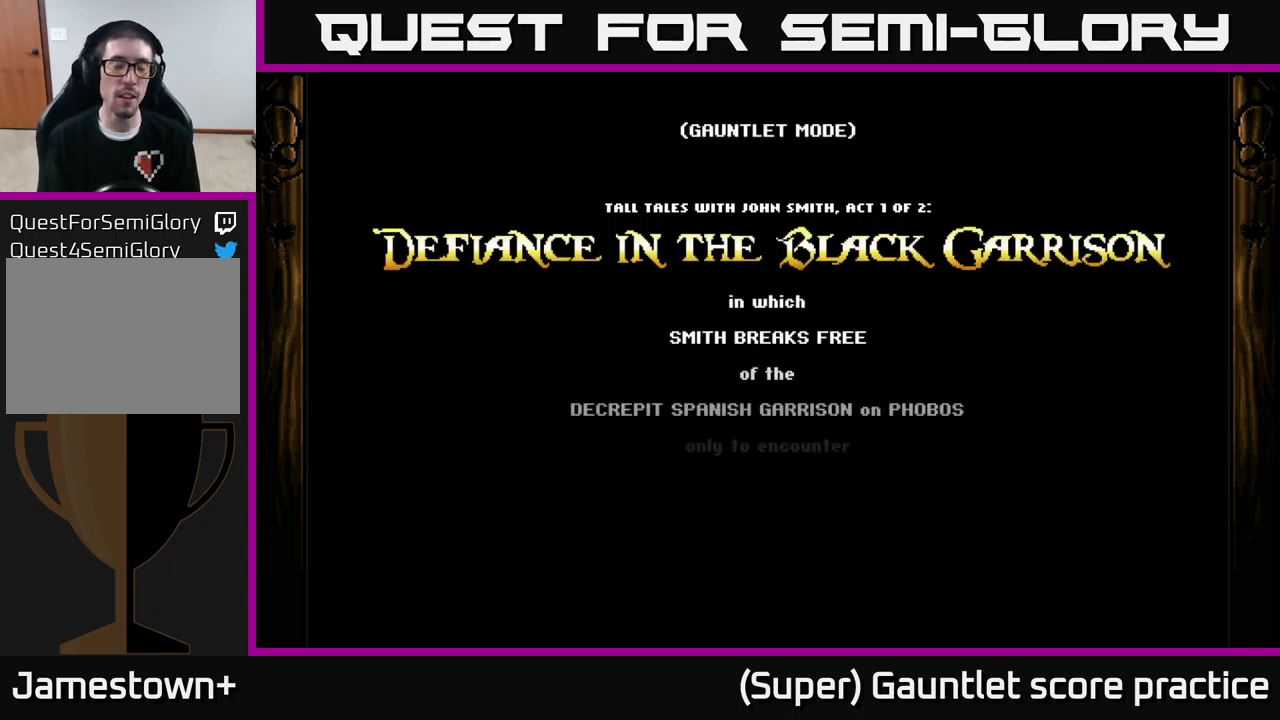
{"buttons": ["A"], "left_stick": "center", "events": [[150, "A", "down"]]}
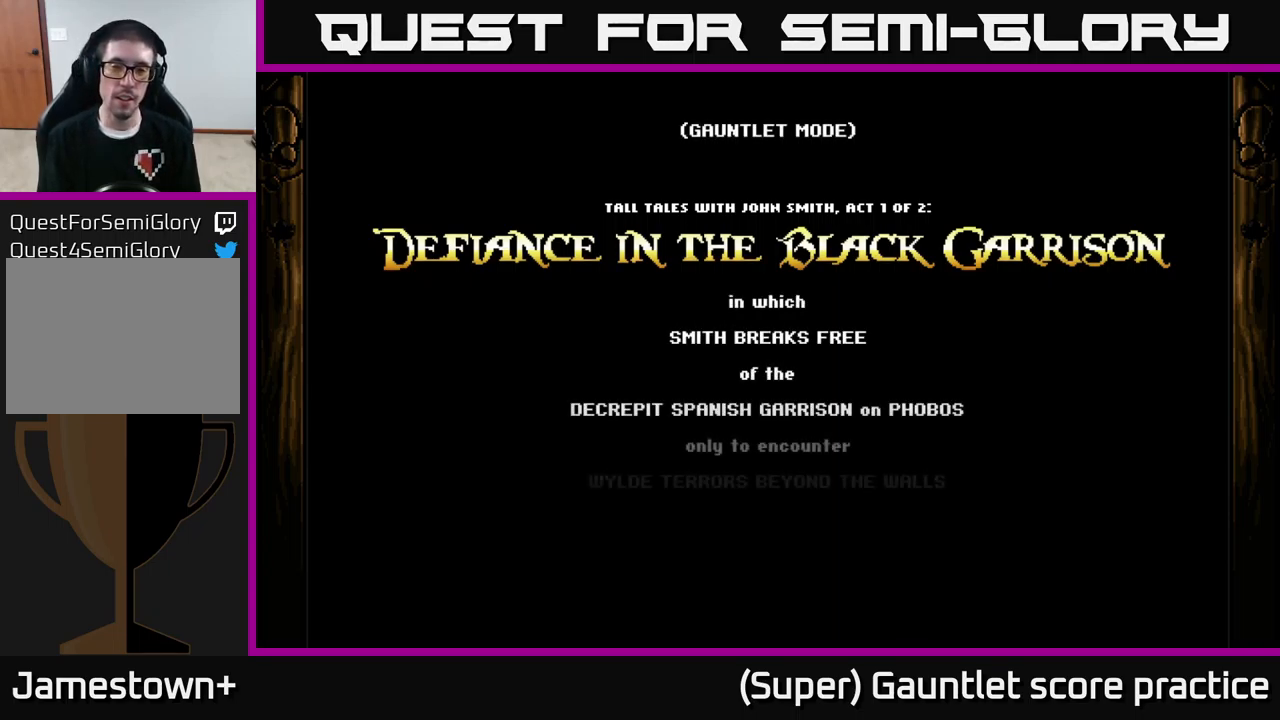
{"buttons": ["A"], "left_stick": "center", "events": [[250, "left_stick", "down"], [500, "left_stick", "center"]]}
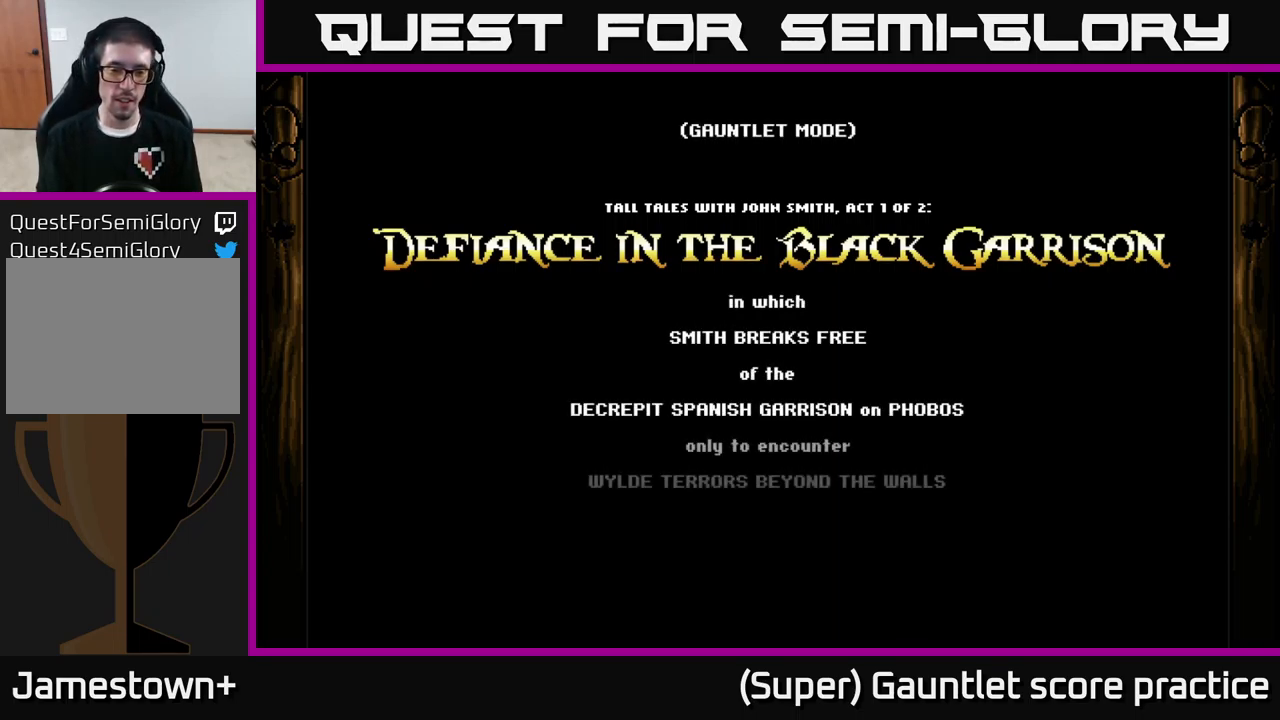
{"buttons": ["A"], "left_stick": "center", "events": []}
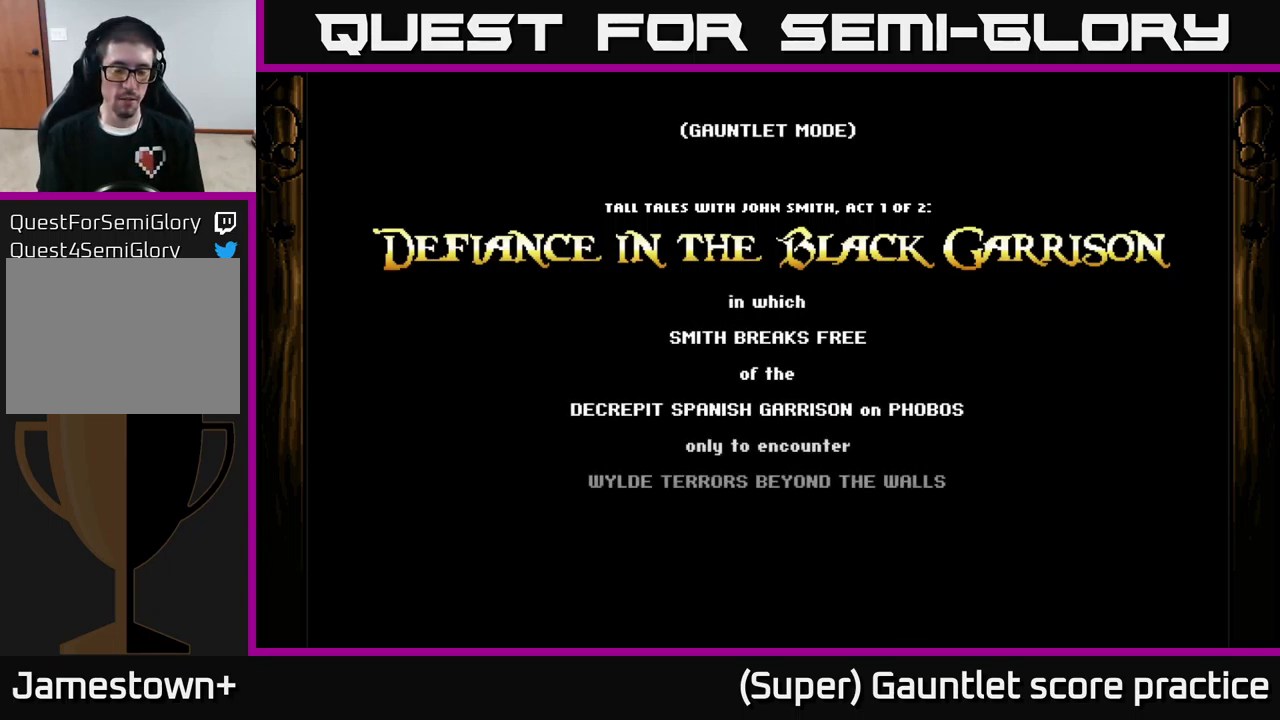
{"buttons": ["A"], "left_stick": "center", "events": []}
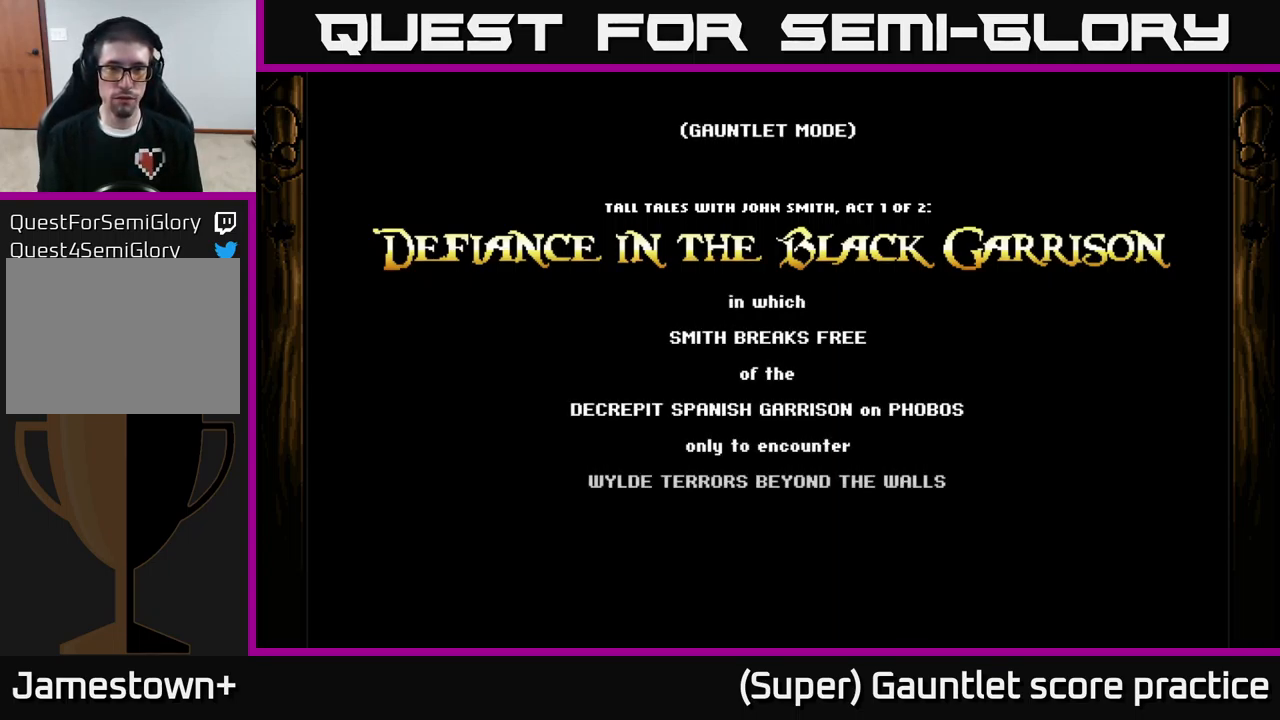
{"buttons": ["A"], "left_stick": "center", "events": []}
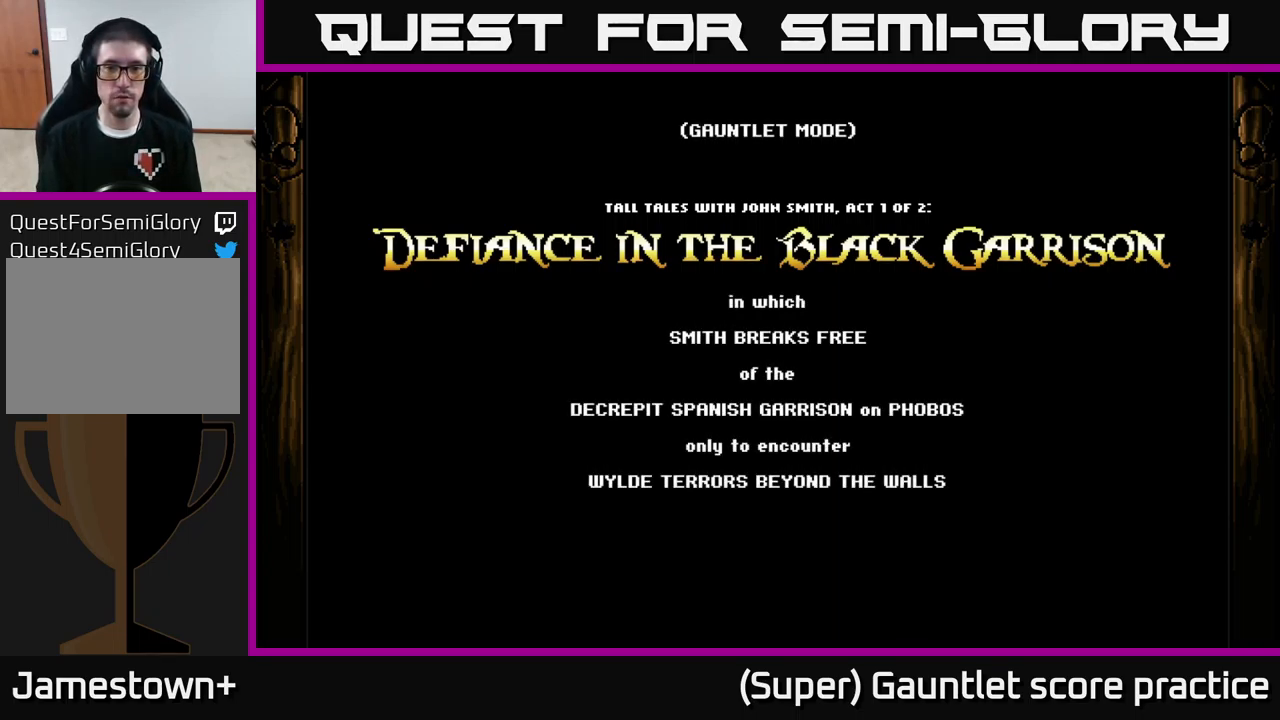
{"buttons": ["A"], "left_stick": "center", "events": []}
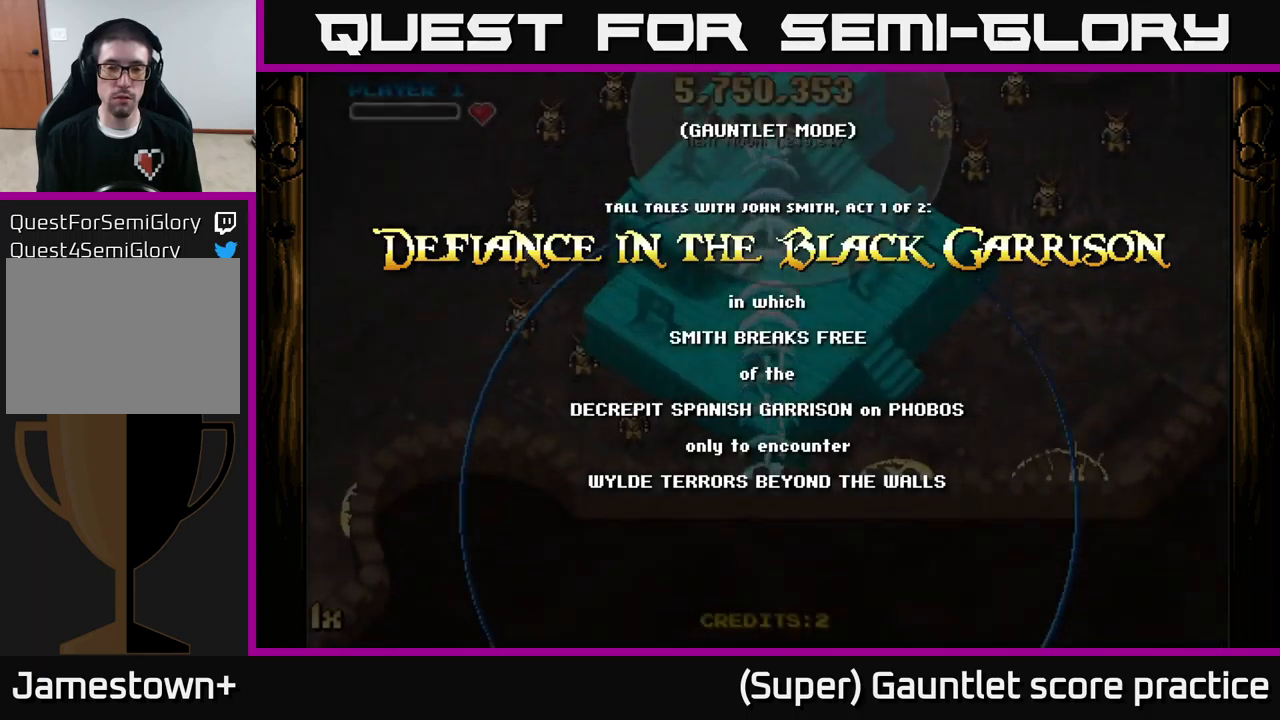
{"buttons": ["A"], "left_stick": "up-left", "events": [[133, "left_stick", "down-right"], [433, "left_stick", "up-left"]]}
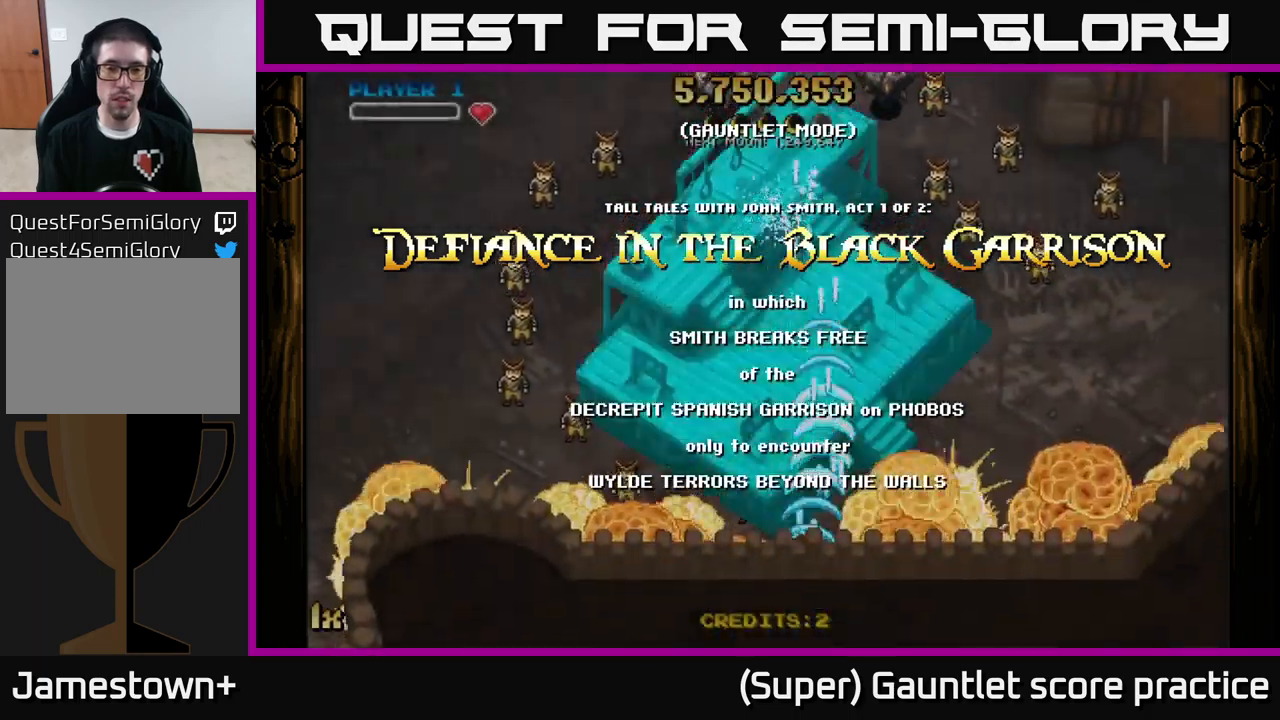
{"buttons": ["A"], "left_stick": "right", "events": [[50, "left_stick", "up"], [267, "left_stick", "up-right"], [400, "left_stick", "right"]]}
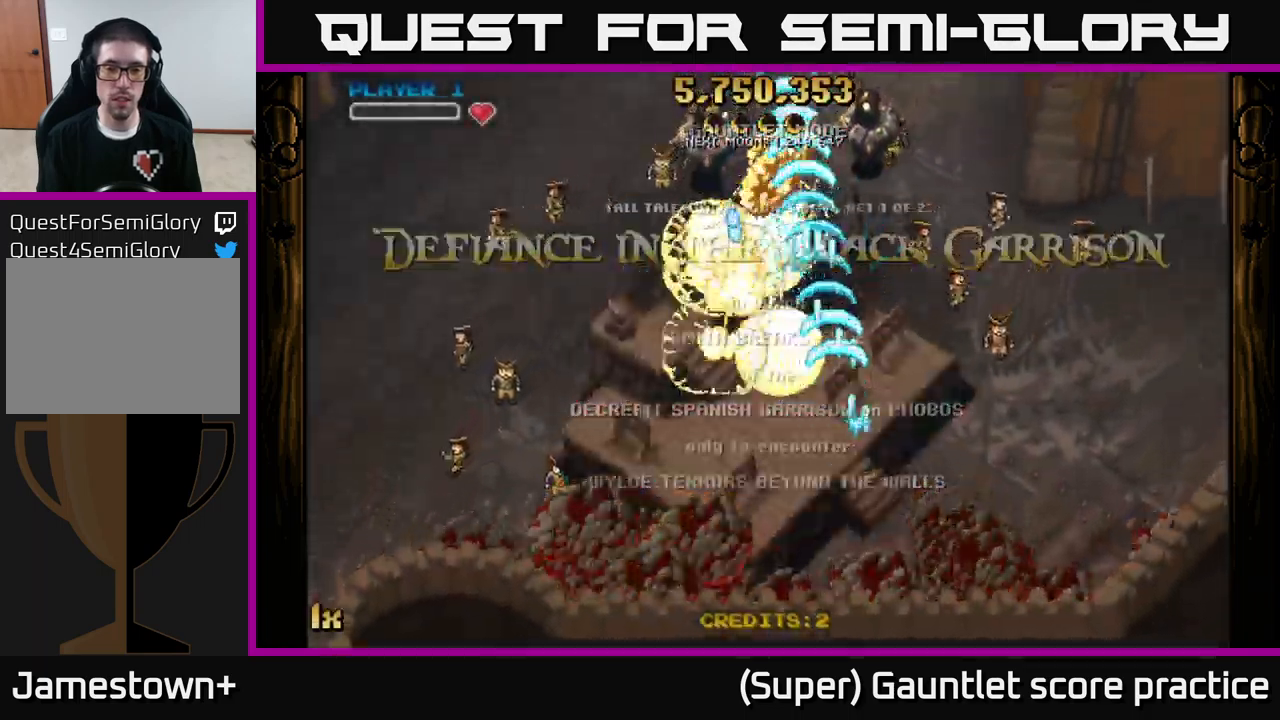
{"buttons": ["A"], "left_stick": "down-left", "events": [[83, "left_stick", "left"], [367, "left_stick", "down-left"]]}
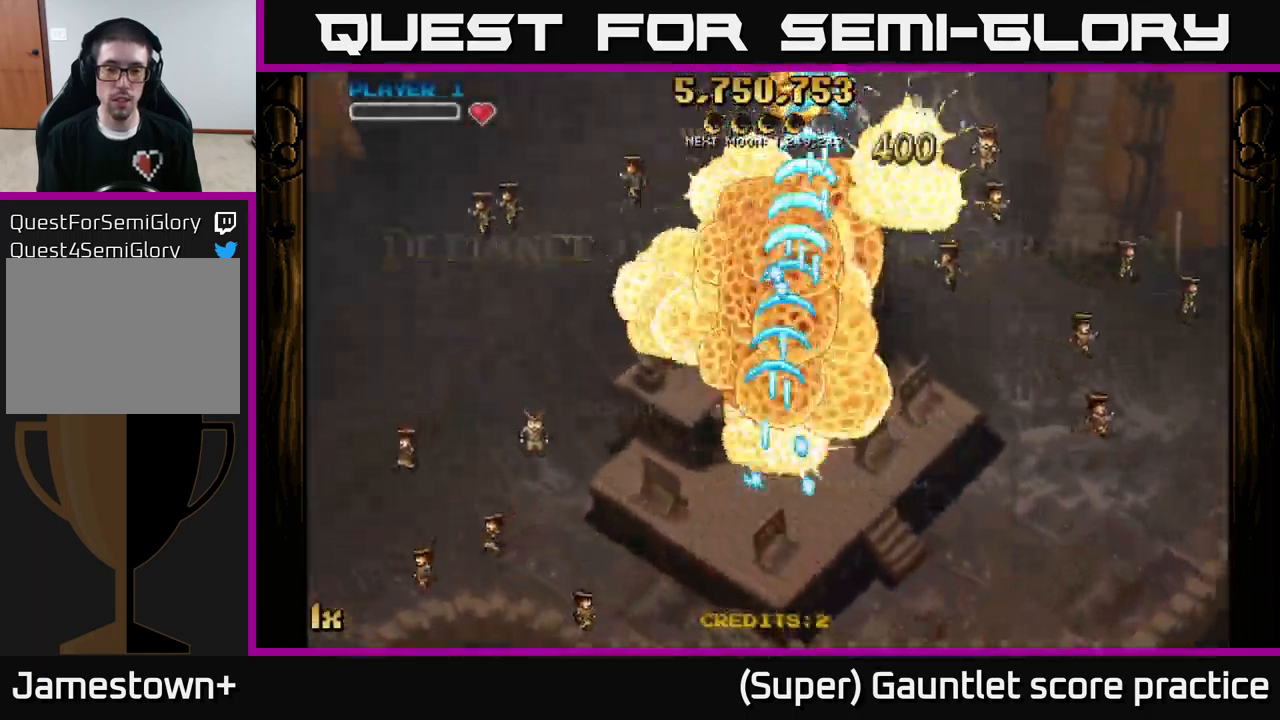
{"buttons": ["A"], "left_stick": "right", "events": [[50, "left_stick", "left"], [300, "left_stick", "up"], [367, "left_stick", "right"]]}
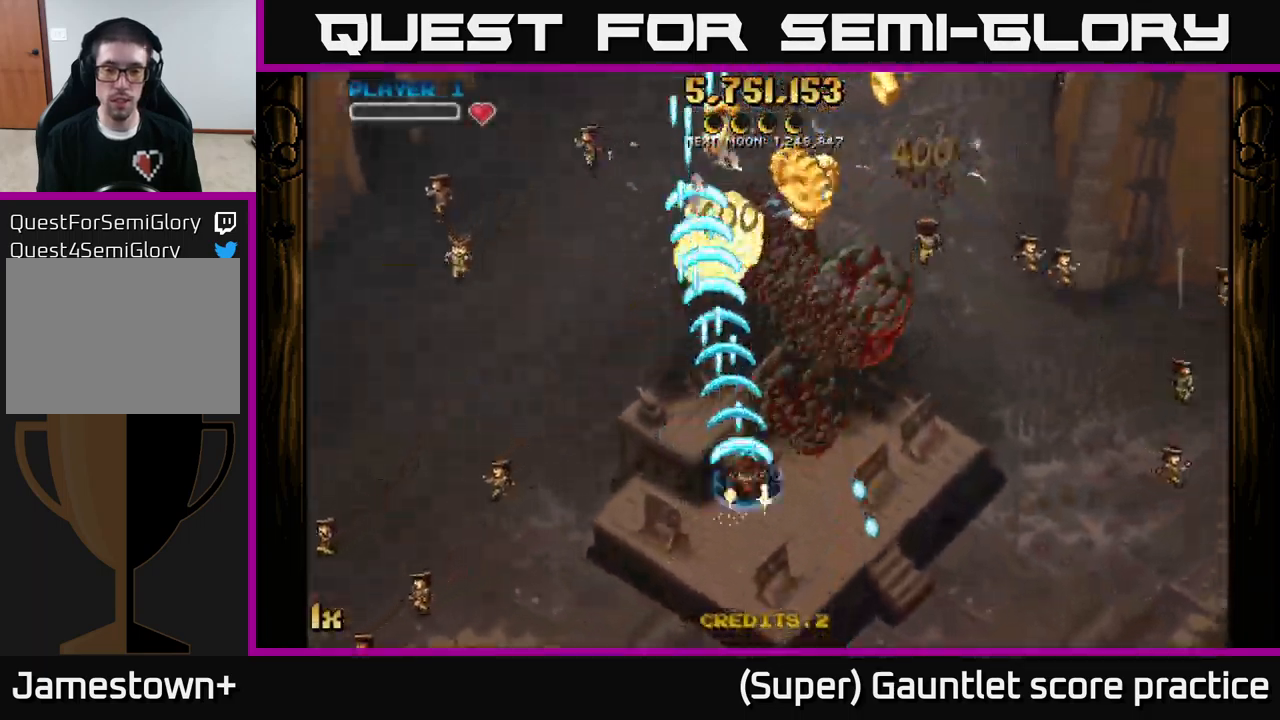
{"buttons": [], "left_stick": "up", "events": [[233, "left_stick", "up-right"], [333, "A", "up"], [333, "left_stick", "up"]]}
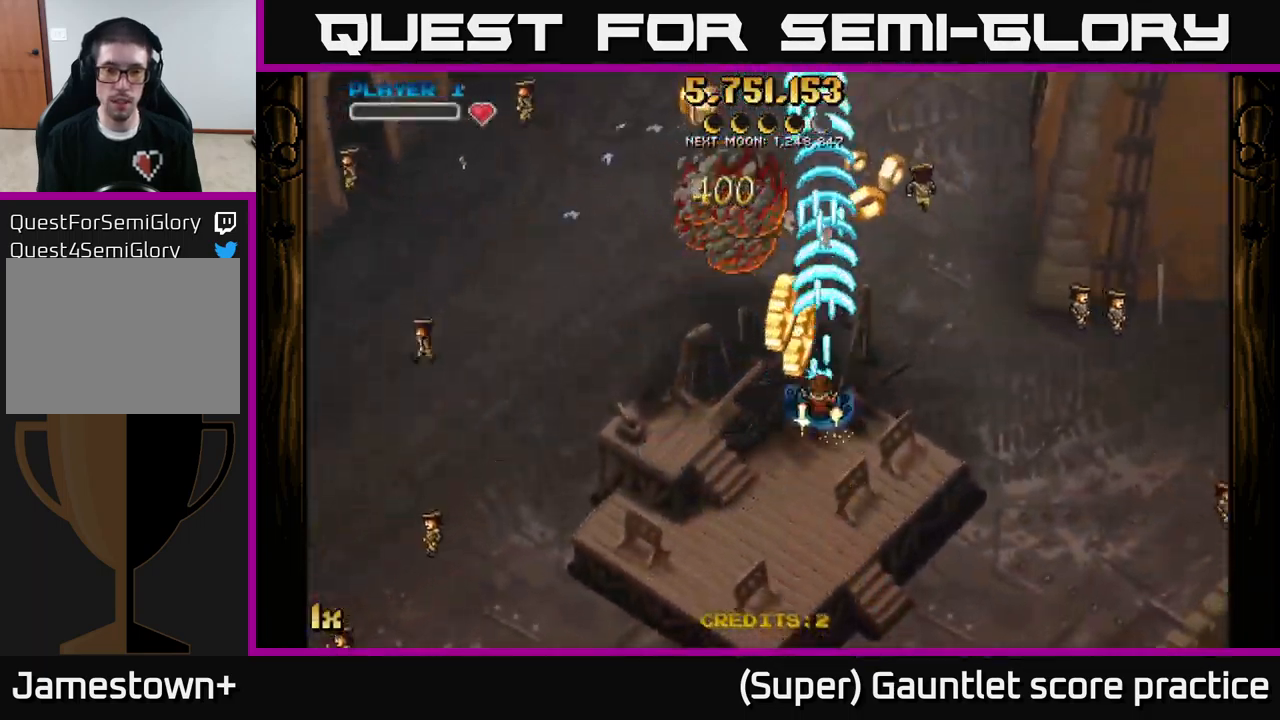
{"buttons": [], "left_stick": "down", "events": [[117, "left_stick", "down"]]}
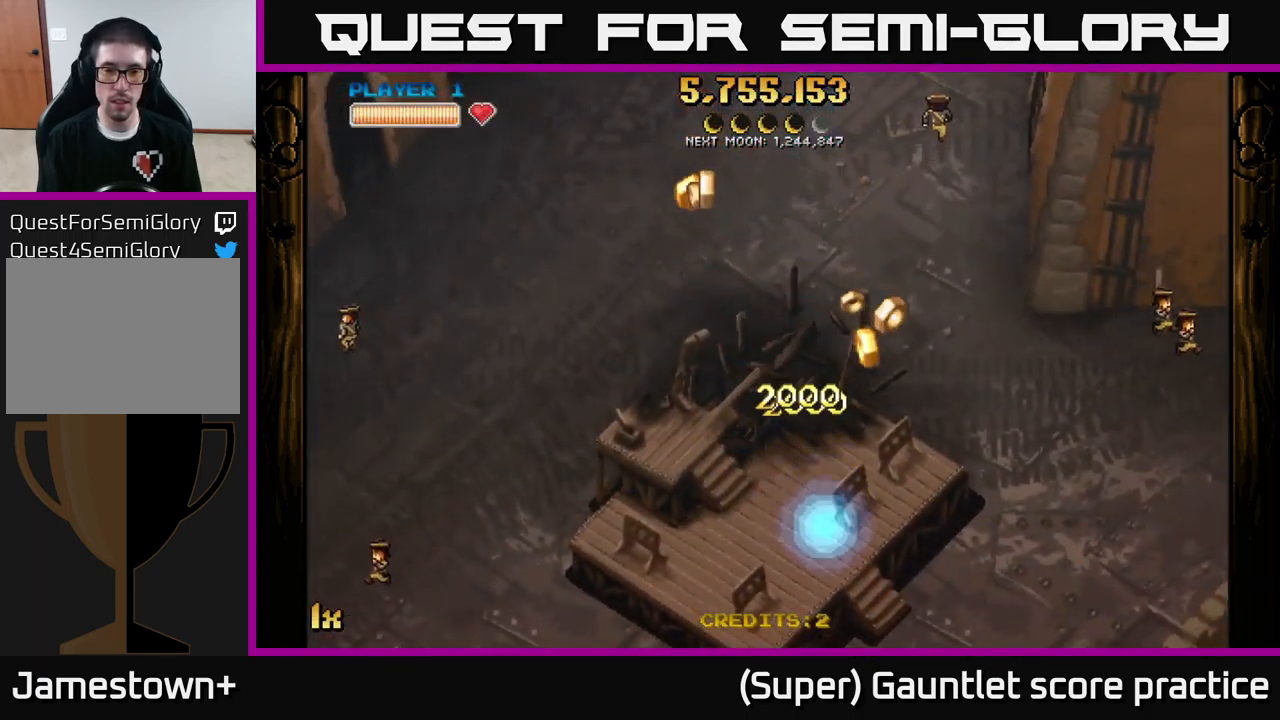
{"buttons": ["L1"], "left_stick": "down-right", "events": [[217, "left_stick", "down-right"], [483, "L1", "down"]]}
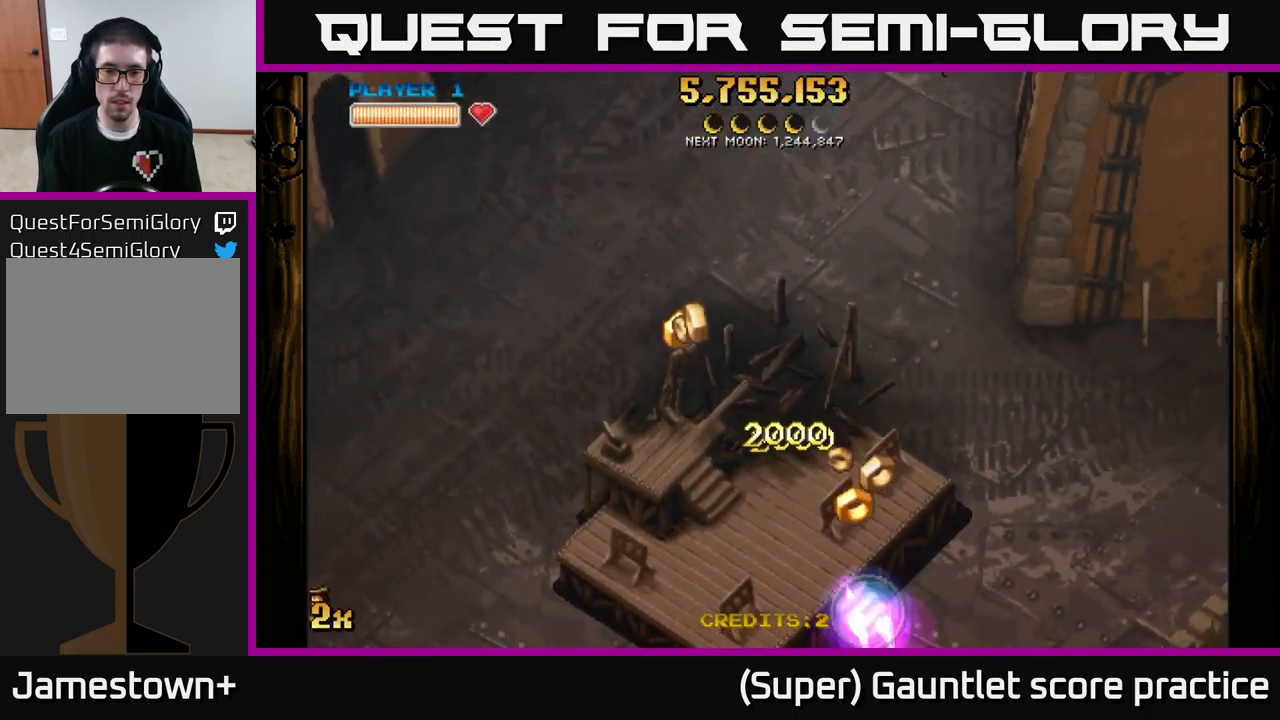
{"buttons": [], "left_stick": "up-left", "events": [[17, "left_stick", "up-left"], [167, "L1", "up"]]}
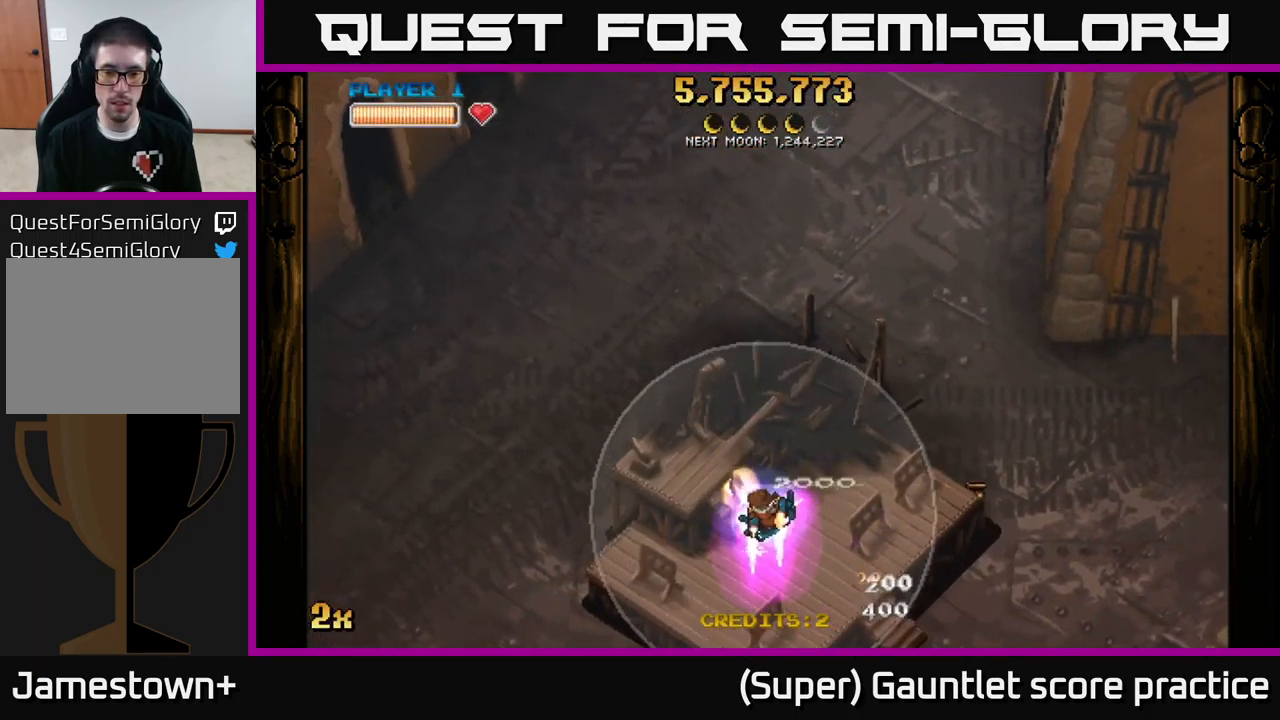
{"buttons": ["A", "X"], "left_stick": "right", "events": [[117, "A", "down"], [167, "left_stick", "up-right"], [250, "left_stick", "right"], [350, "X", "down"]]}
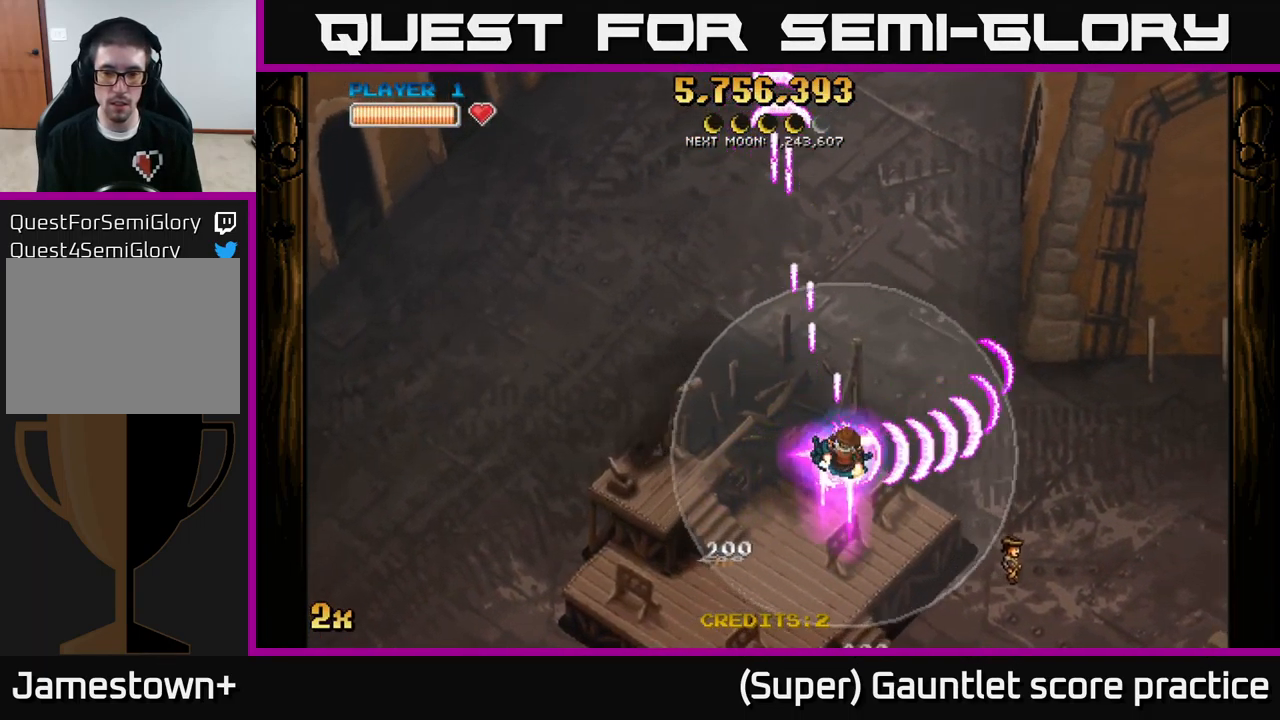
{"buttons": ["A"], "left_stick": "right", "events": [[17, "X", "up"]]}
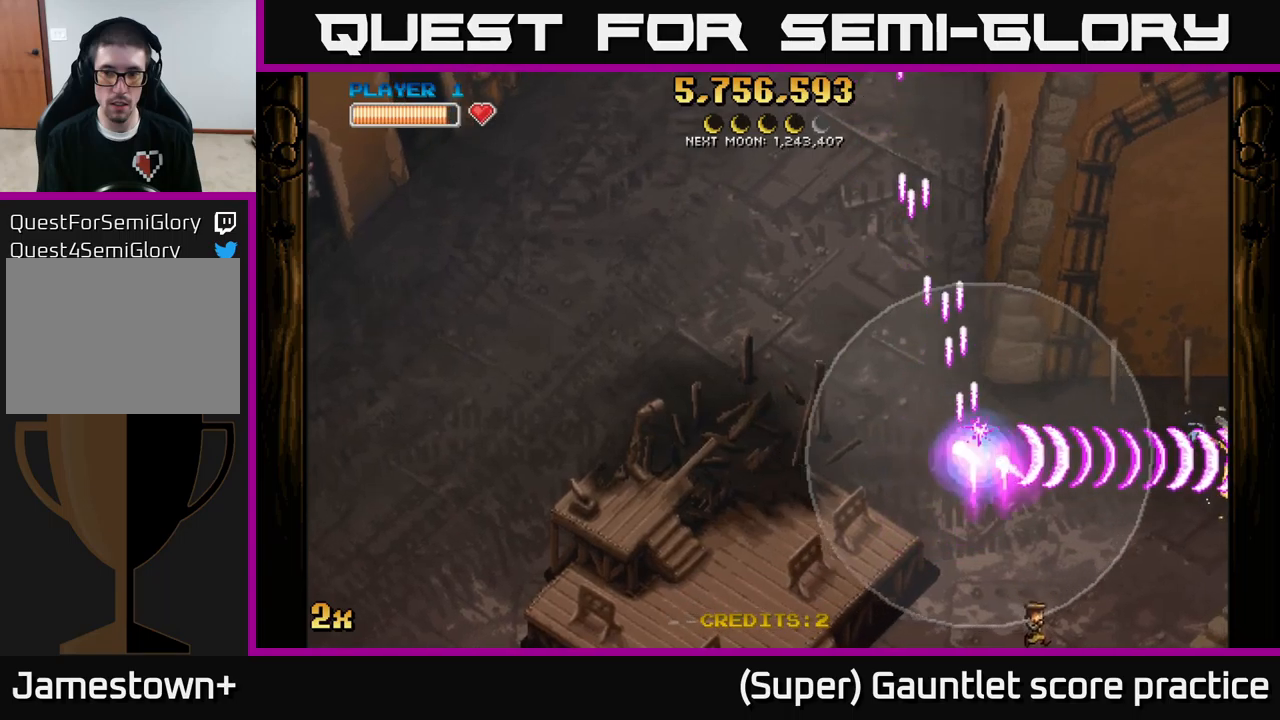
{"buttons": ["A"], "left_stick": "left", "events": [[200, "left_stick", "left"], [267, "X", "down"], [434, "X", "up"]]}
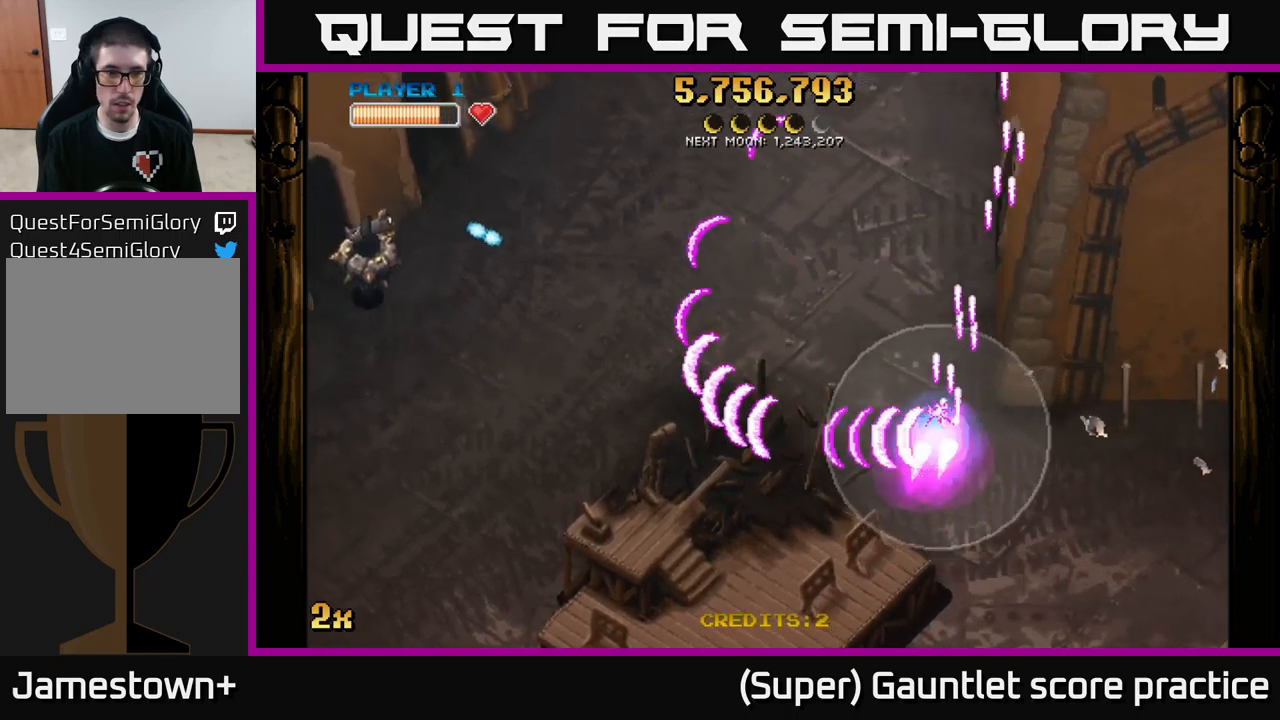
{"buttons": ["A"], "left_stick": "up-right", "events": [[117, "left_stick", "down"], [300, "left_stick", "right"], [484, "left_stick", "up-right"]]}
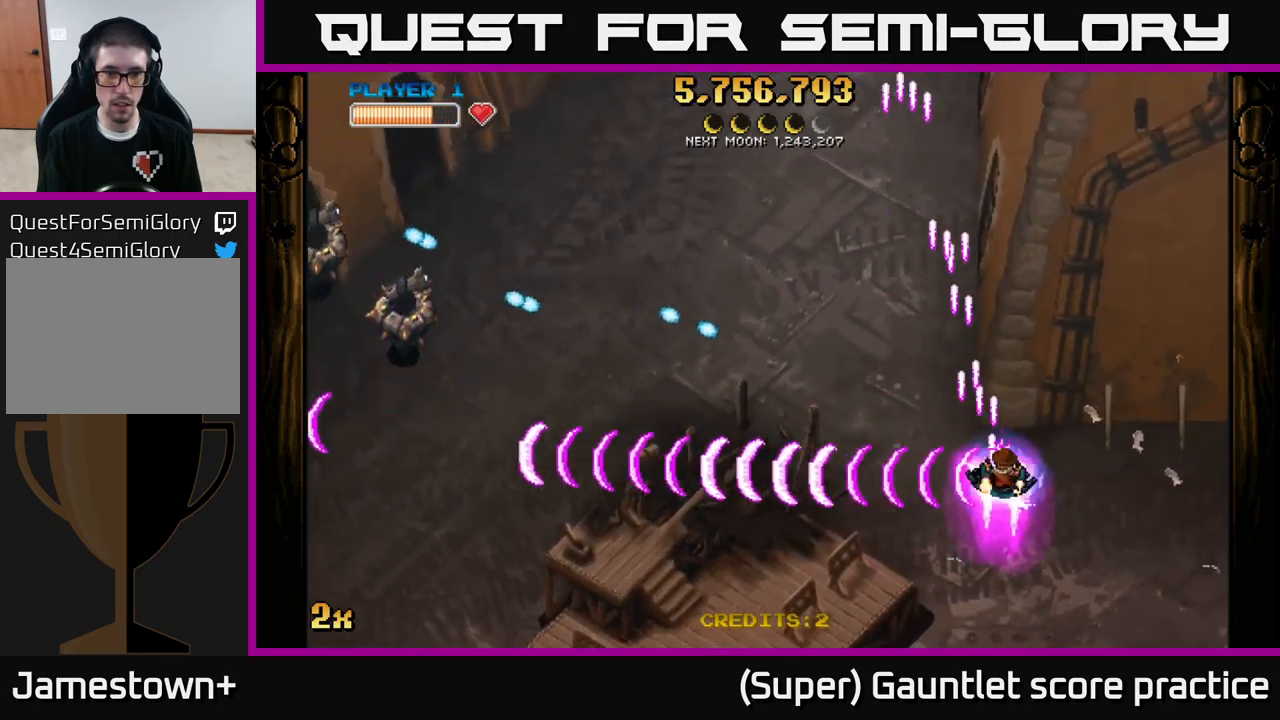
{"buttons": ["A"], "left_stick": "down-right", "events": [[334, "left_stick", "down-right"]]}